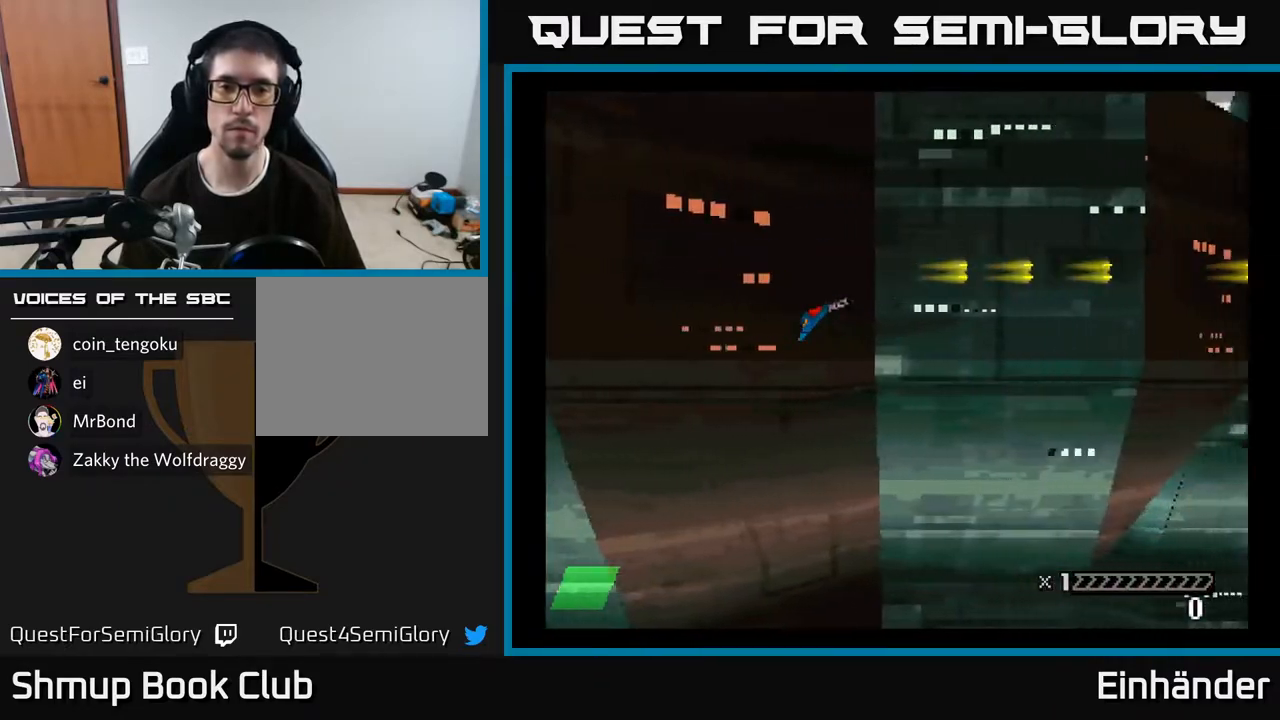
Gameplay with a controller (Xbox layout); each line is a JSON object with the inputs held at the frame after it. "events" lists button and stick changes between this image and that frame as [ms after this image, input, new state], when the widget could be followed in between. Not read: left_stick.
{"buttons": ["X"], "right_stick": "center", "events": [[17, "A", "up"], [117, "A", "down"], [167, "A", "up"], [267, "A", "down"], [433, "A", "up"], [467, "X", "down"]]}
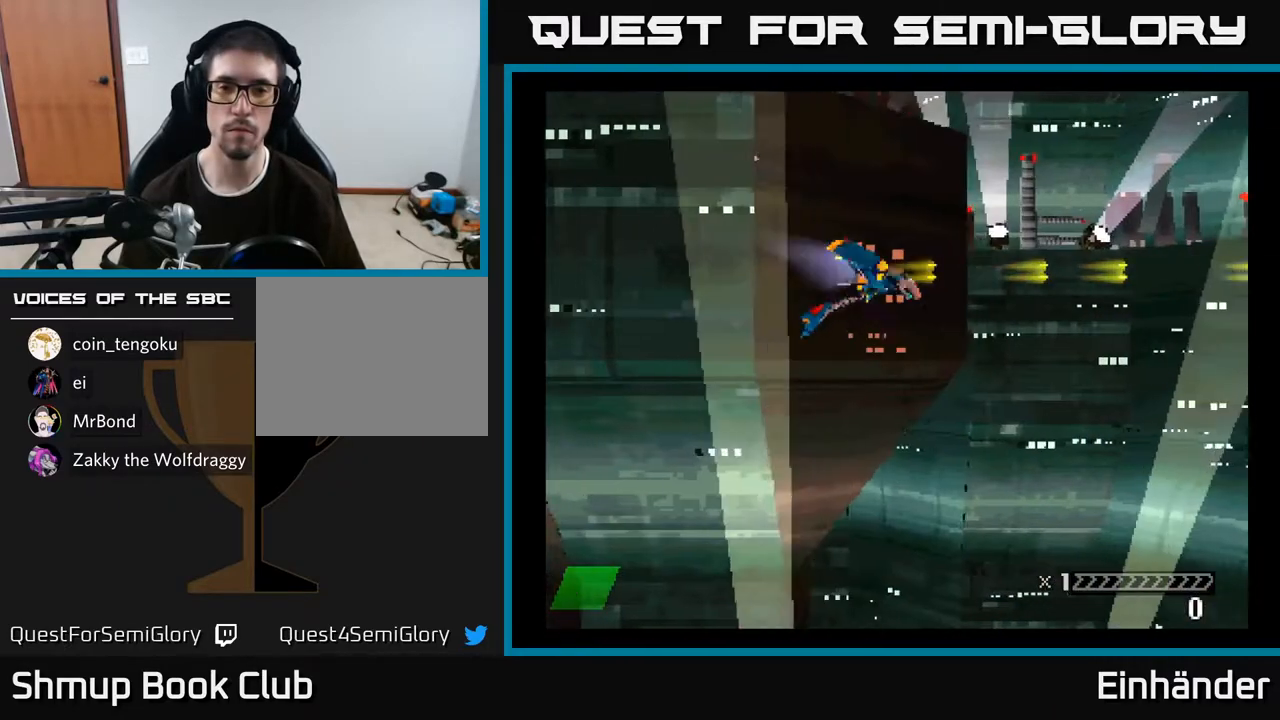
{"buttons": ["X"], "right_stick": "center", "events": [[350, "DPAD_UP", "down"], [467, "DPAD_UP", "up"]]}
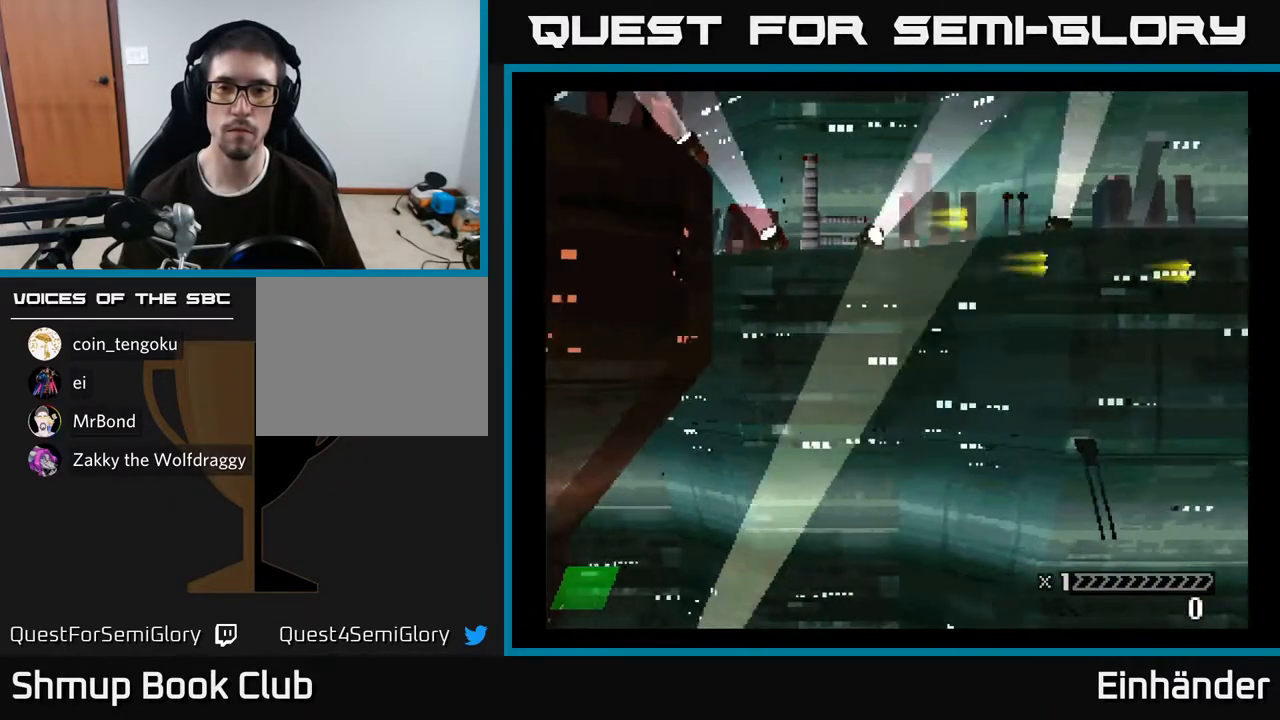
{"buttons": ["X"], "right_stick": "center", "events": [[50, "X", "up"], [133, "X", "down"], [250, "X", "up"], [317, "X", "down"]]}
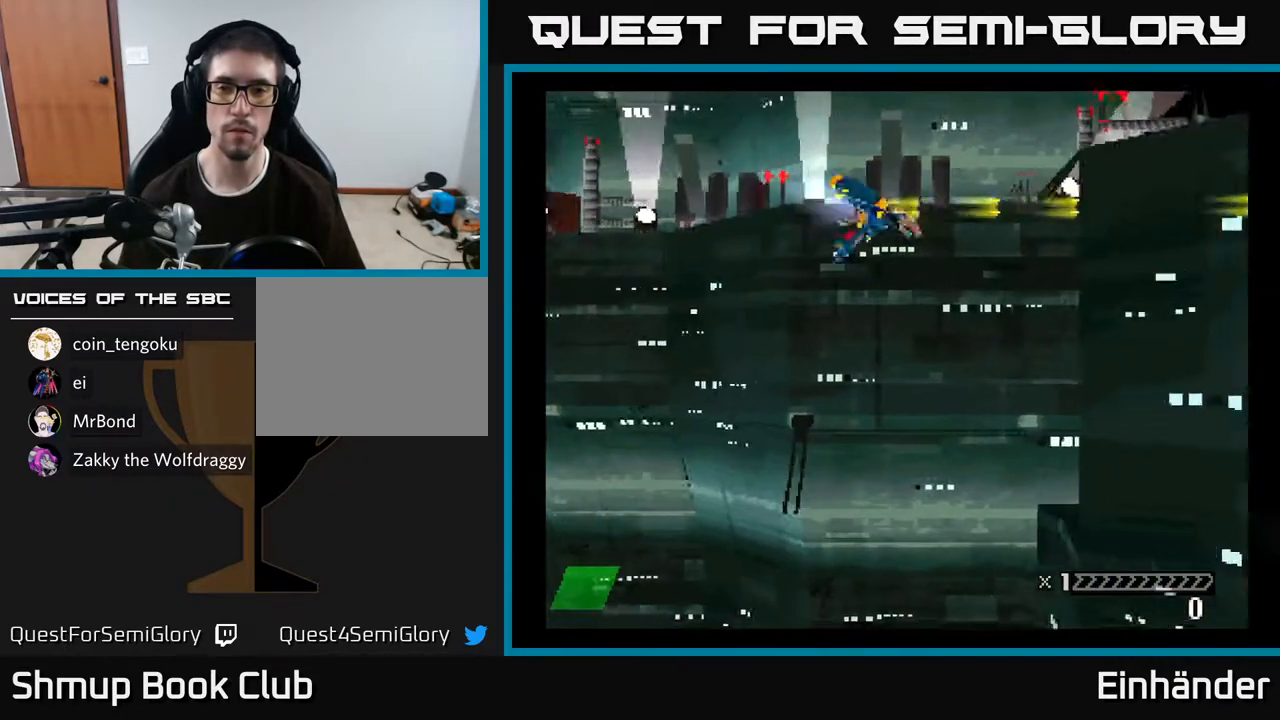
{"buttons": ["X", "DPAD_DOWN"], "right_stick": "center", "events": [[233, "X", "up"], [300, "DPAD_DOWN", "down"], [317, "X", "down"]]}
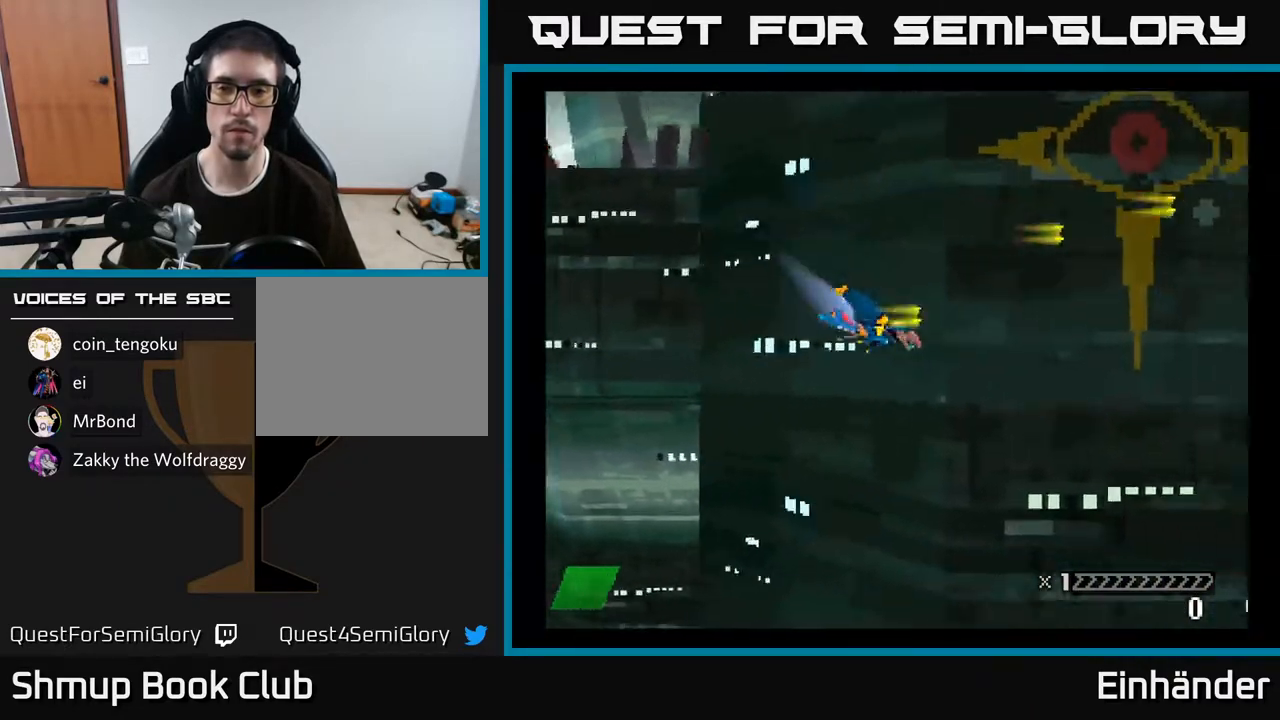
{"buttons": ["DPAD_DOWN"], "right_stick": "center", "events": [[500, "X", "up"]]}
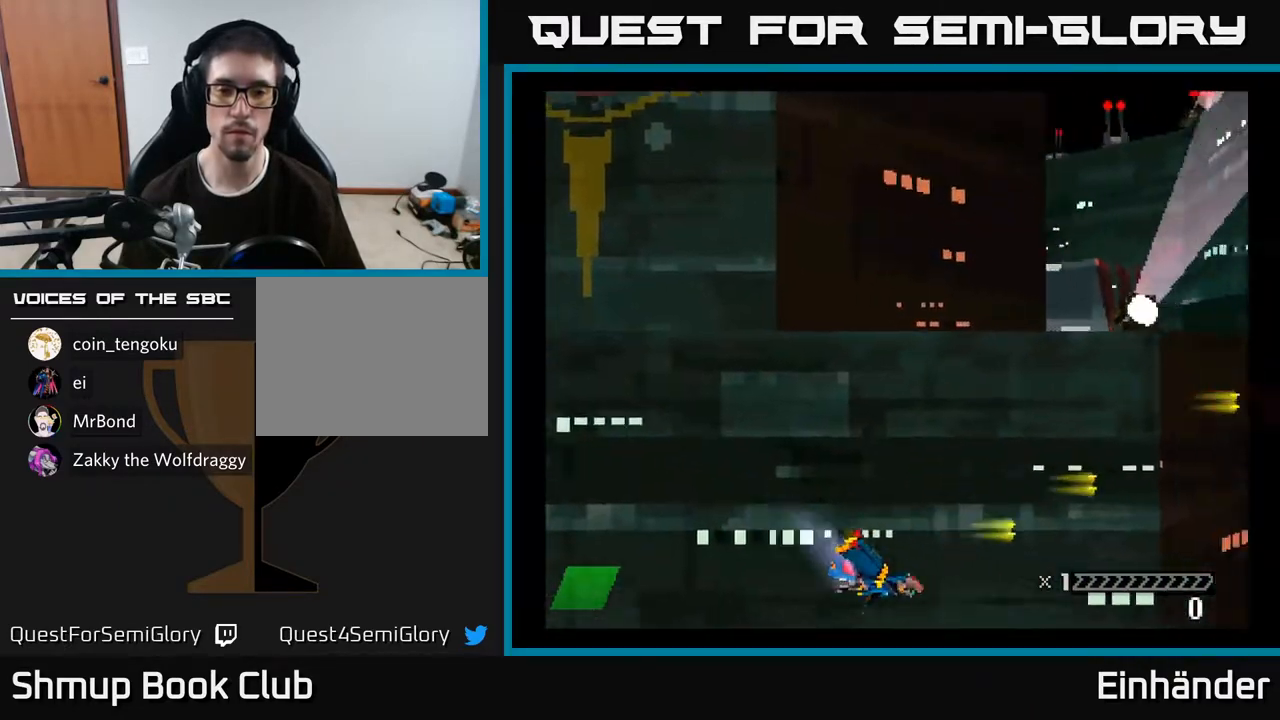
{"buttons": ["X", "DPAD_UP"], "right_stick": "center", "events": [[17, "DPAD_DOWN", "up"], [67, "X", "down"], [83, "DPAD_UP", "down"]]}
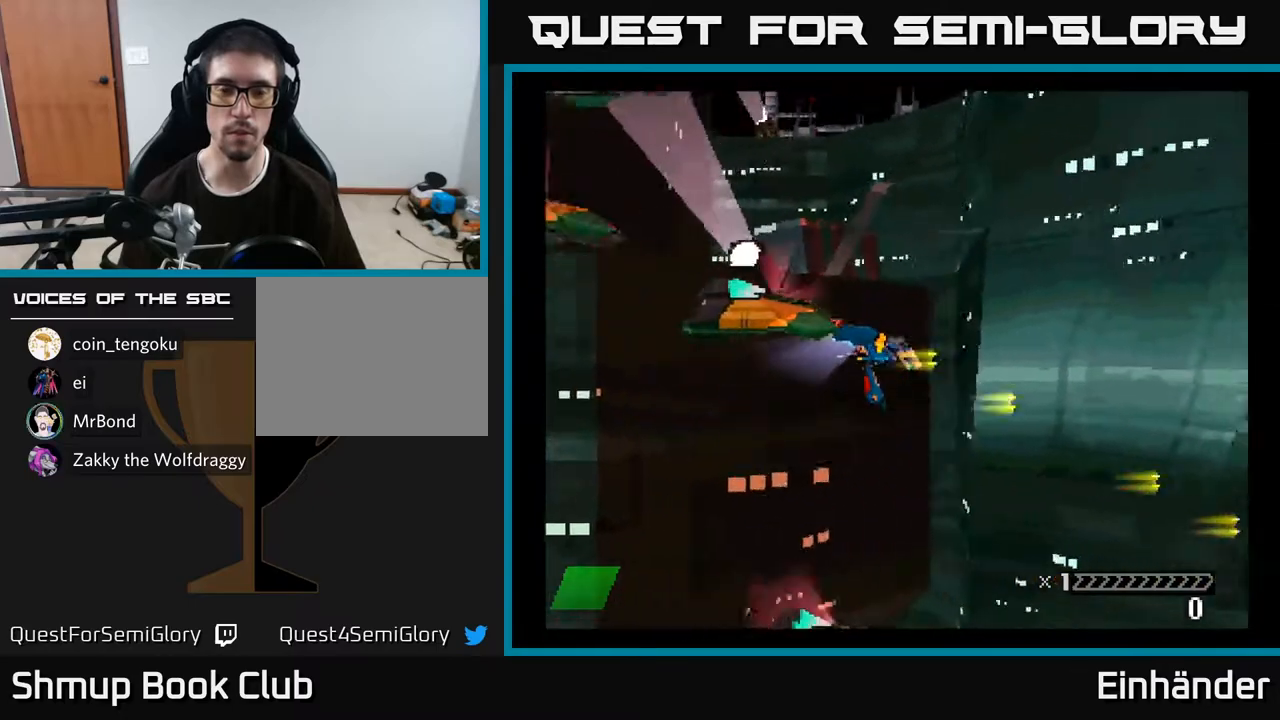
{"buttons": ["X"], "right_stick": "center", "events": [[33, "DPAD_UP", "up"]]}
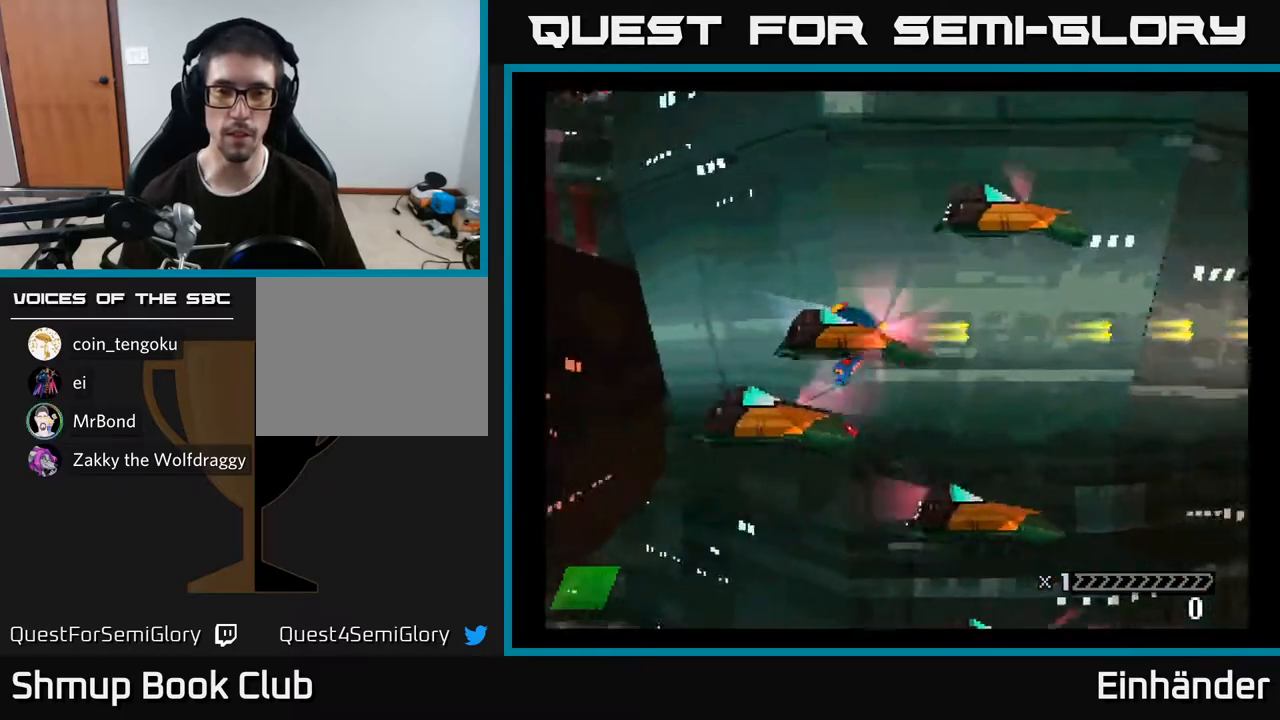
{"buttons": ["DPAD_DOWN", "DPAD_LEFT"], "right_stick": "center", "events": [[183, "DPAD_UP", "down"], [250, "DPAD_LEFT", "down"], [333, "DPAD_UP", "up"], [433, "X", "up"], [483, "DPAD_DOWN", "down"]]}
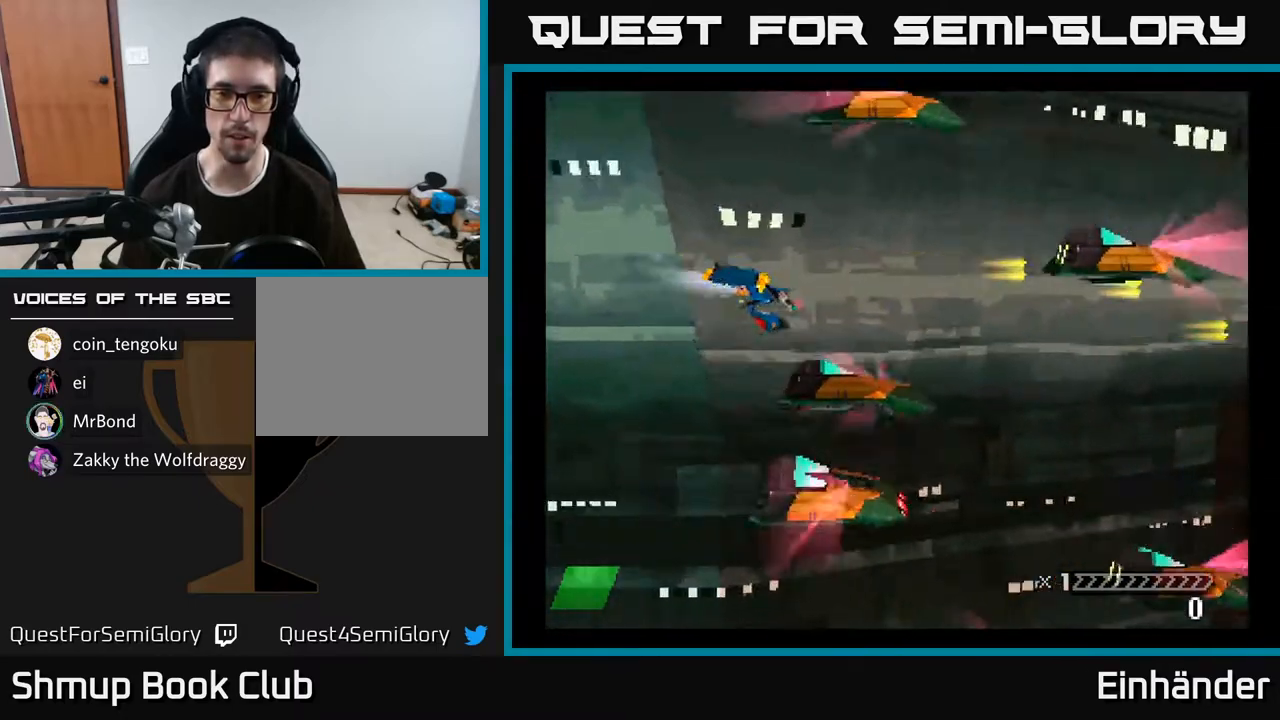
{"buttons": ["X", "DPAD_DOWN"], "right_stick": "center", "events": [[17, "X", "down"], [33, "DPAD_LEFT", "up"]]}
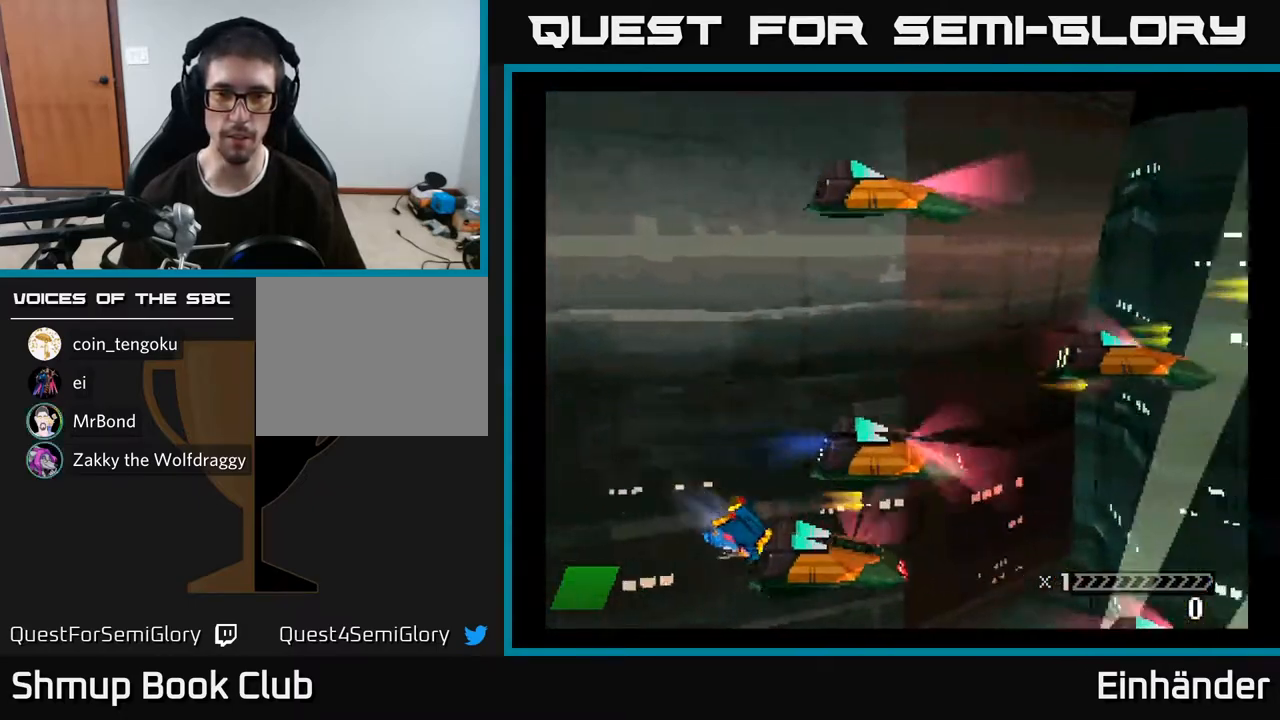
{"buttons": ["X", "DPAD_UP"], "right_stick": "center", "events": [[167, "DPAD_DOWN", "up"], [217, "DPAD_UP", "down"], [250, "X", "up"], [333, "X", "down"]]}
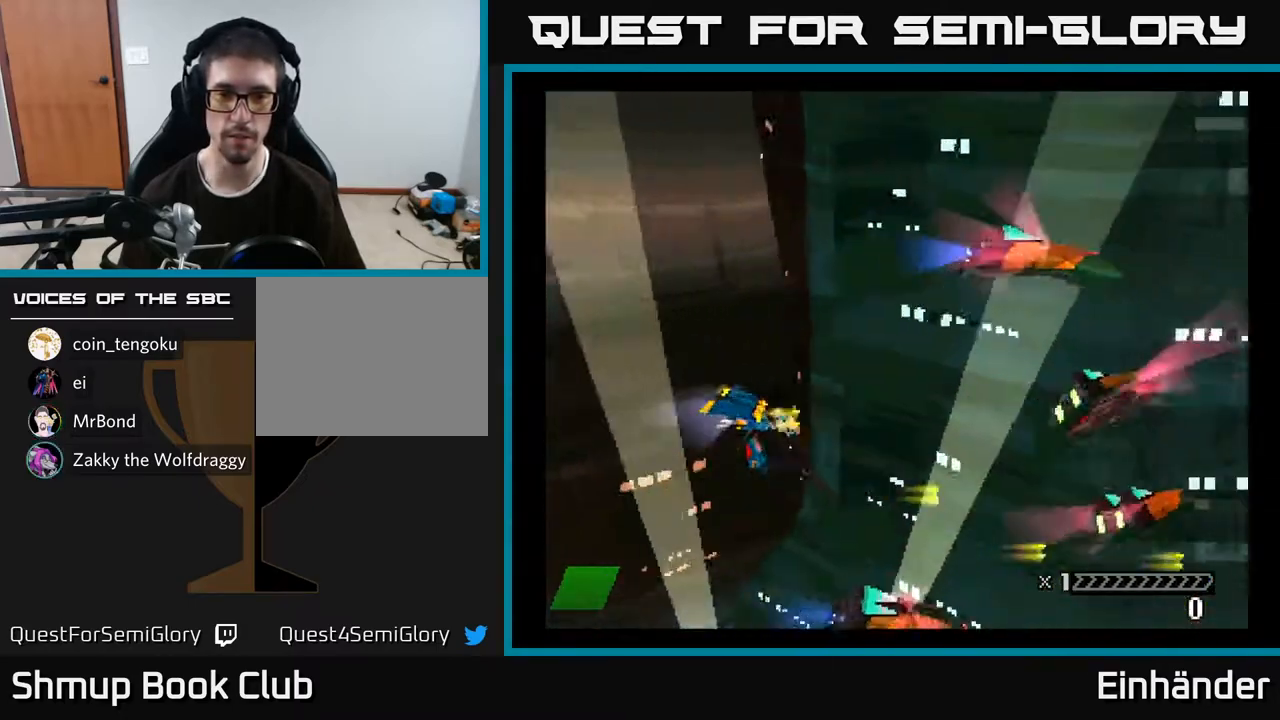
{"buttons": ["X", "DPAD_DOWN"], "right_stick": "center", "events": [[467, "DPAD_UP", "up"], [500, "DPAD_DOWN", "down"]]}
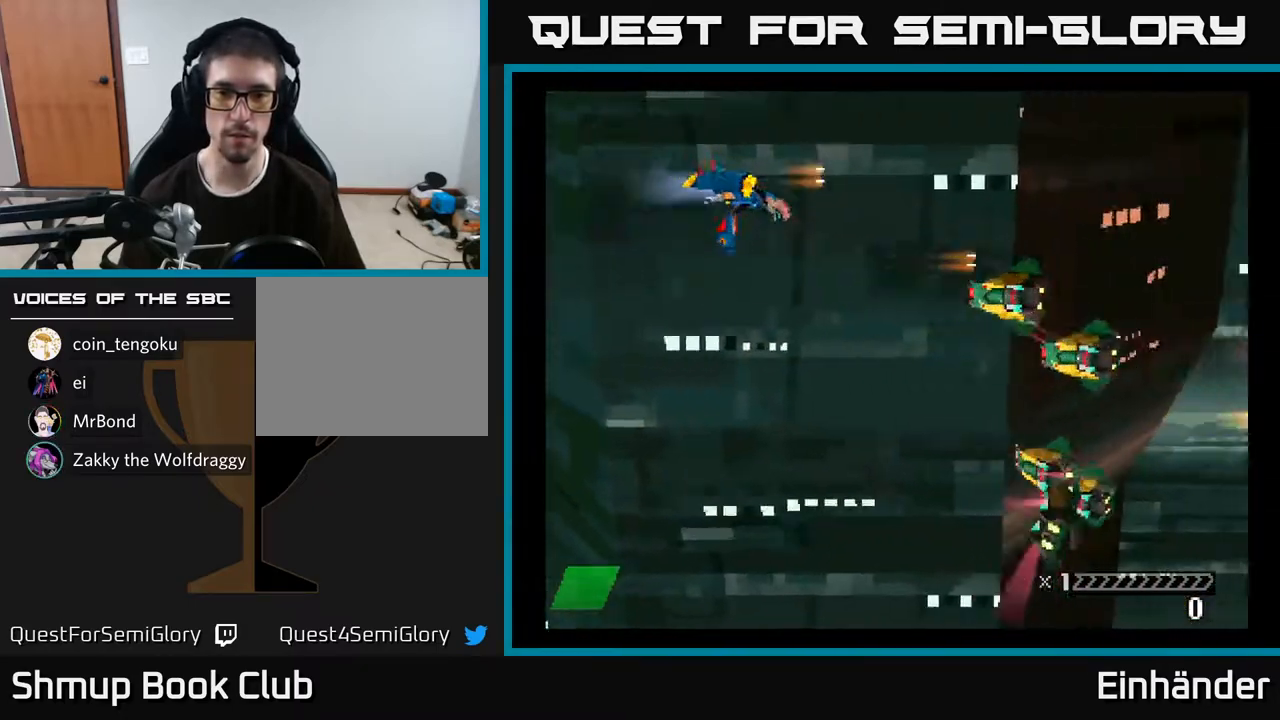
{"buttons": ["X", "DPAD_DOWN"], "right_stick": "center", "events": []}
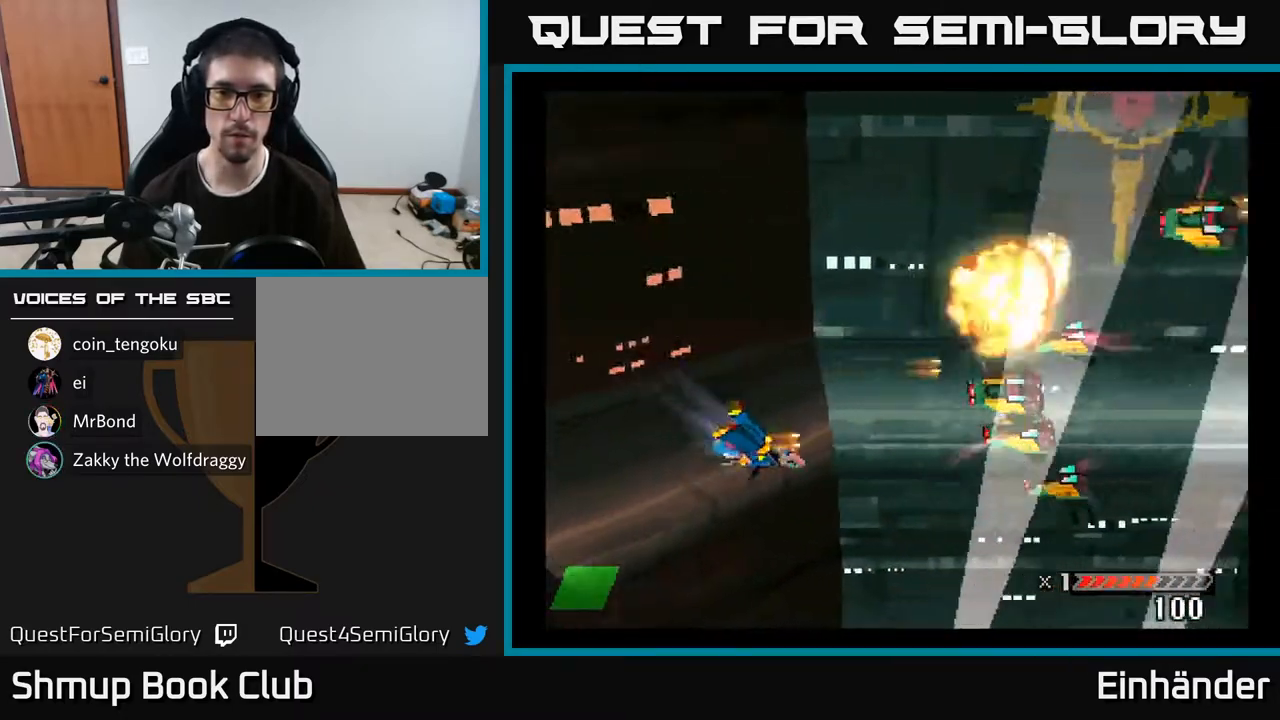
{"buttons": ["X", "DPAD_UP"], "right_stick": "center", "events": [[150, "DPAD_RIGHT", "down"], [167, "DPAD_DOWN", "up"], [217, "DPAD_UP", "down"], [250, "DPAD_RIGHT", "up"]]}
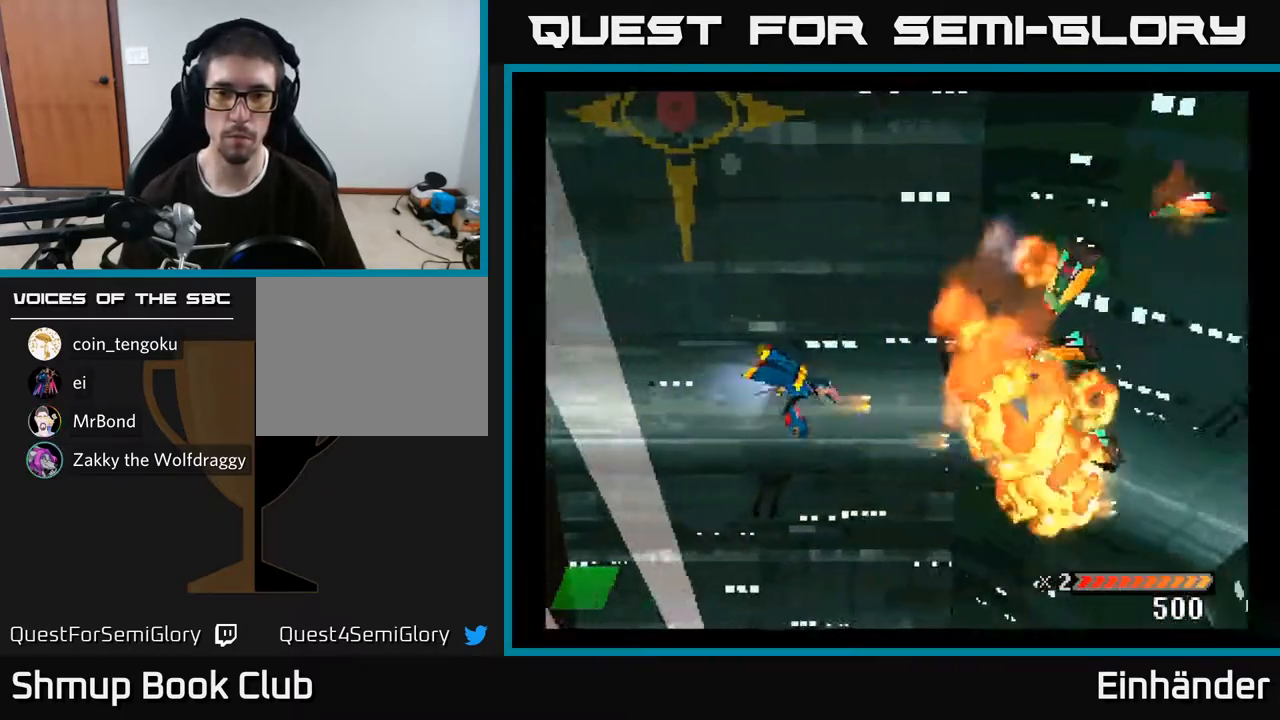
{"buttons": ["X", "DPAD_UP", "DPAD_RIGHT"], "right_stick": "center", "events": [[233, "DPAD_RIGHT", "down"]]}
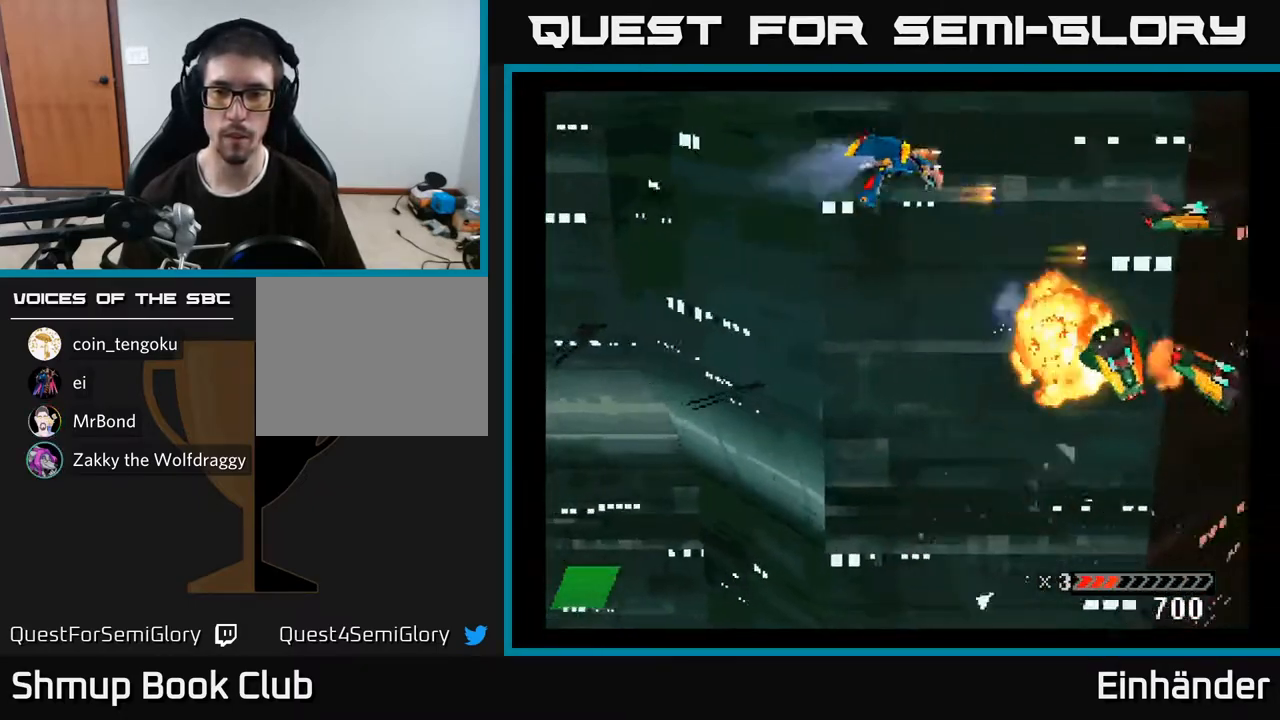
{"buttons": ["X", "DPAD_DOWN"], "right_stick": "center", "events": [[33, "DPAD_RIGHT", "up"], [33, "DPAD_UP", "up"], [50, "DPAD_DOWN", "down"]]}
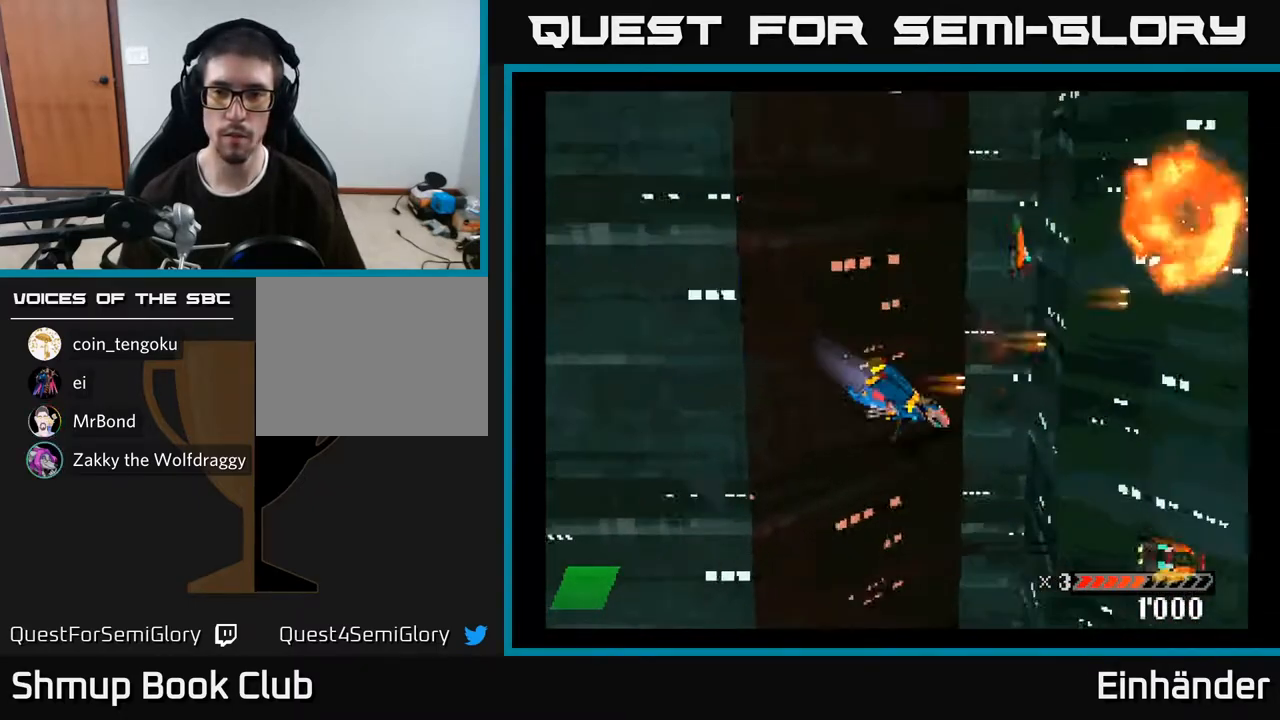
{"buttons": ["X", "DPAD_UP", "DPAD_LEFT"], "right_stick": "center", "events": [[100, "X", "up"], [200, "X", "down"], [383, "DPAD_LEFT", "down"], [417, "DPAD_DOWN", "up"], [483, "DPAD_UP", "down"]]}
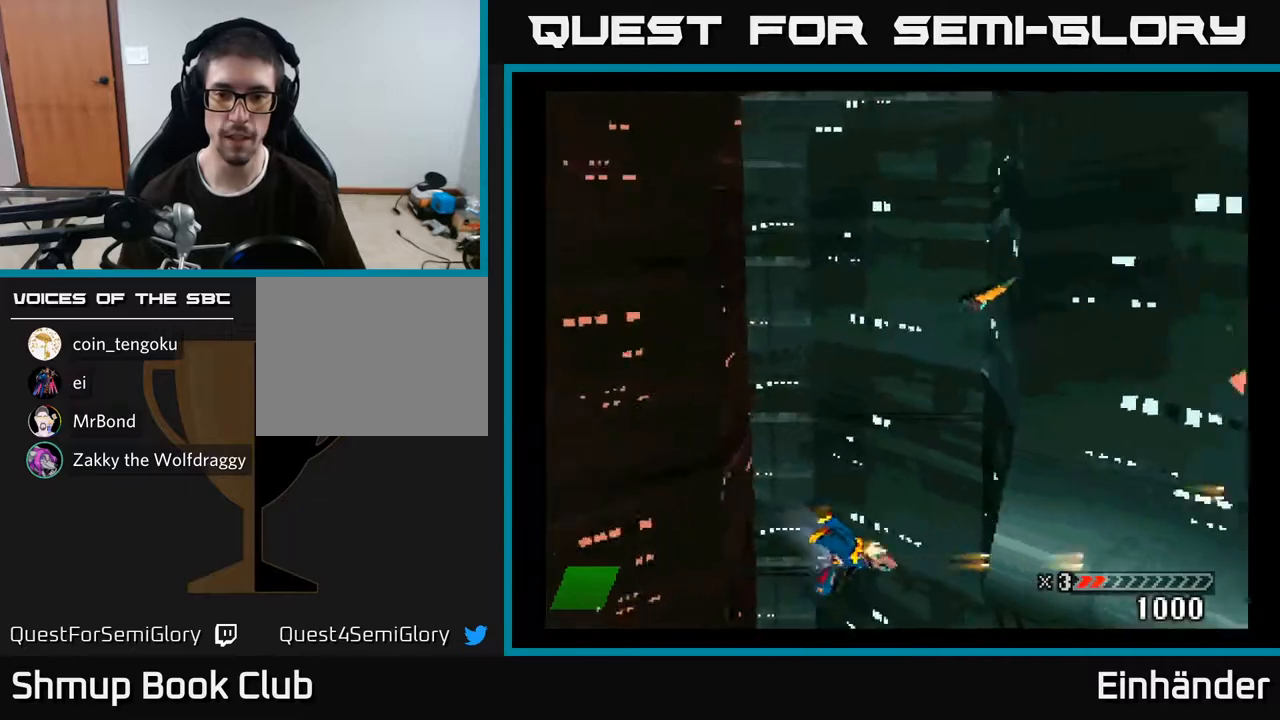
{"buttons": ["X", "DPAD_UP"], "right_stick": "center", "events": [[50, "DPAD_LEFT", "up"]]}
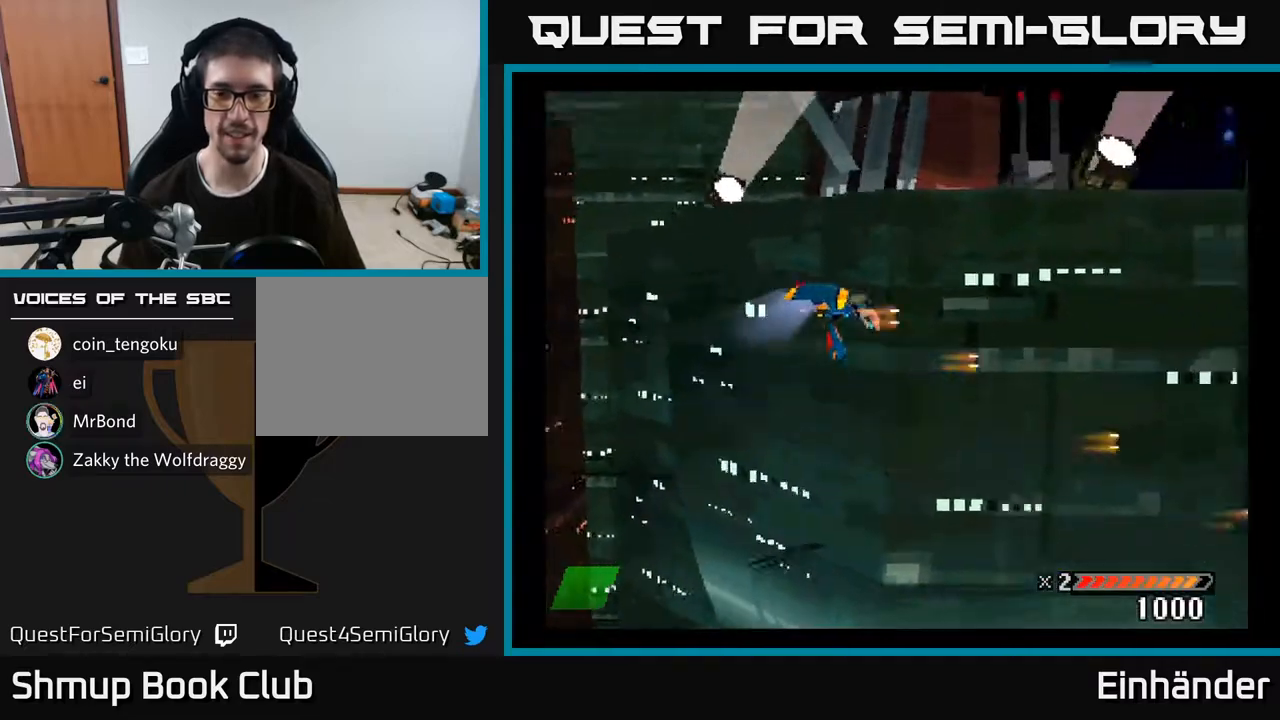
{"buttons": ["X", "DPAD_DOWN"], "right_stick": "center", "events": [[383, "DPAD_UP", "up"], [433, "DPAD_DOWN", "down"]]}
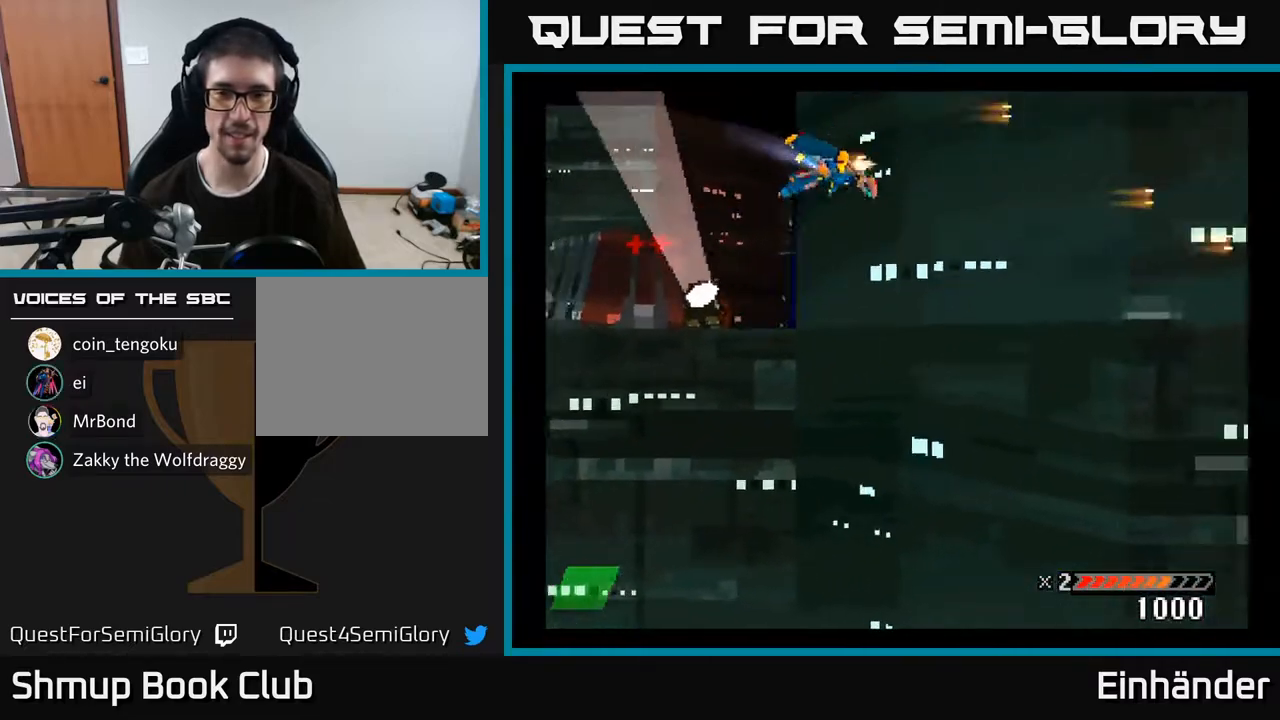
{"buttons": ["X", "DPAD_DOWN"], "right_stick": "center", "events": []}
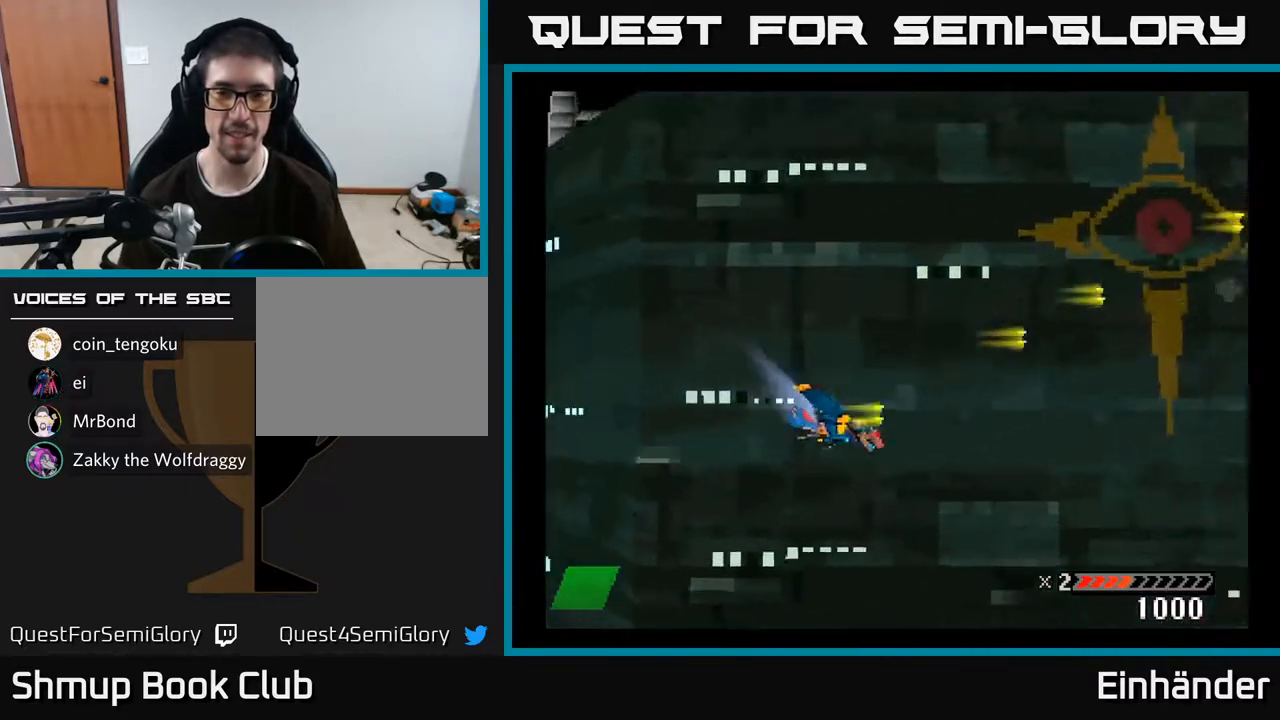
{"buttons": ["DPAD_UP"], "right_stick": "center", "events": [[383, "DPAD_DOWN", "up"], [433, "DPAD_UP", "down"], [467, "X", "up"]]}
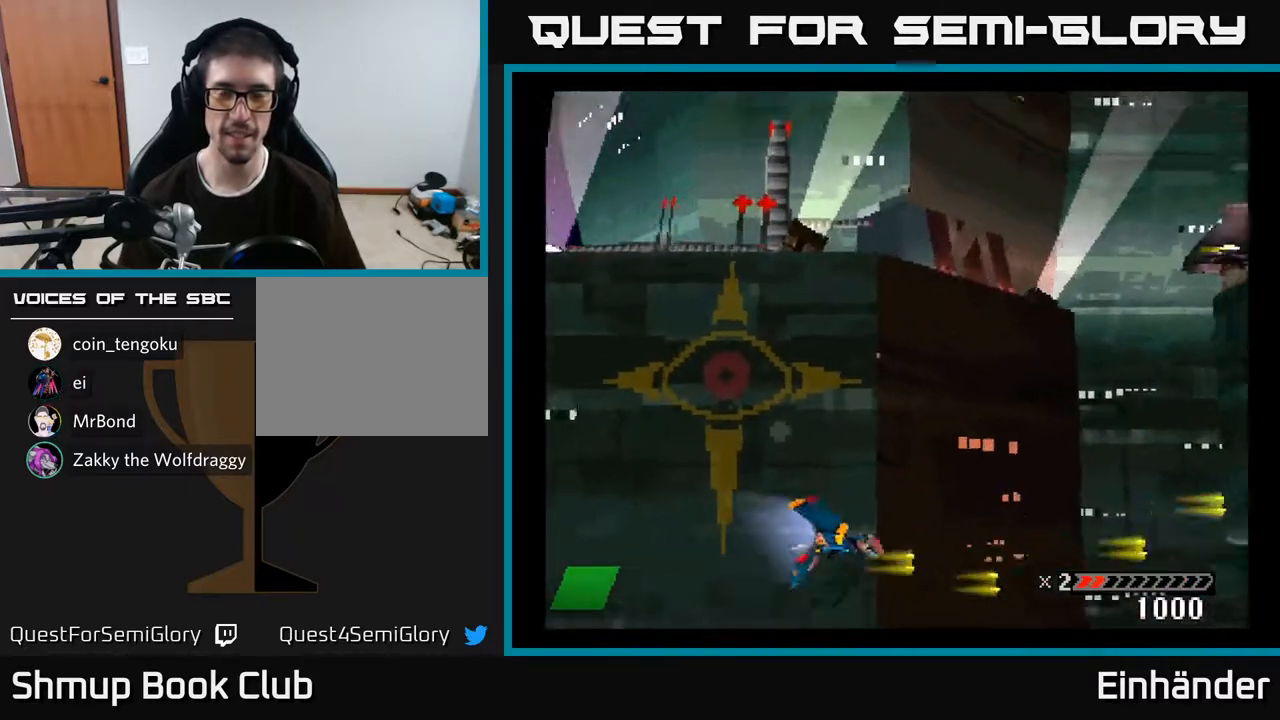
{"buttons": ["X", "DPAD_UP"], "right_stick": "center", "events": [[67, "X", "down"]]}
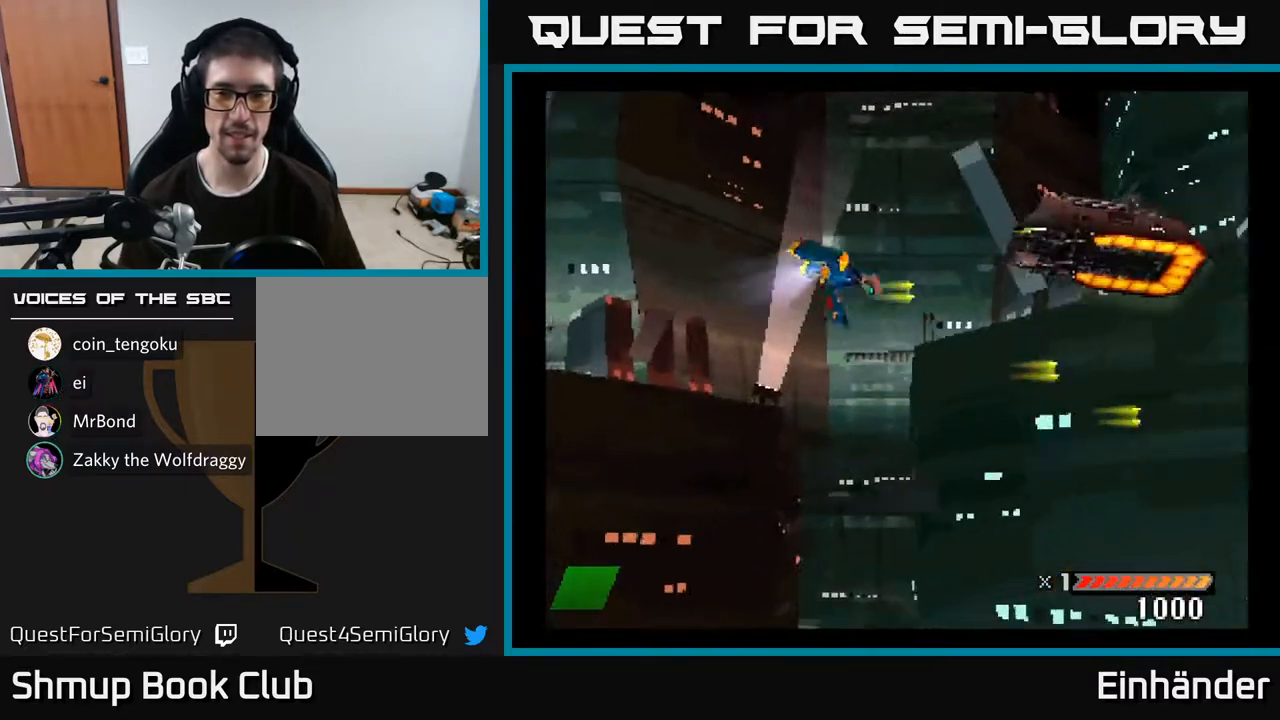
{"buttons": ["X"], "right_stick": "center", "events": [[133, "DPAD_UP", "up"]]}
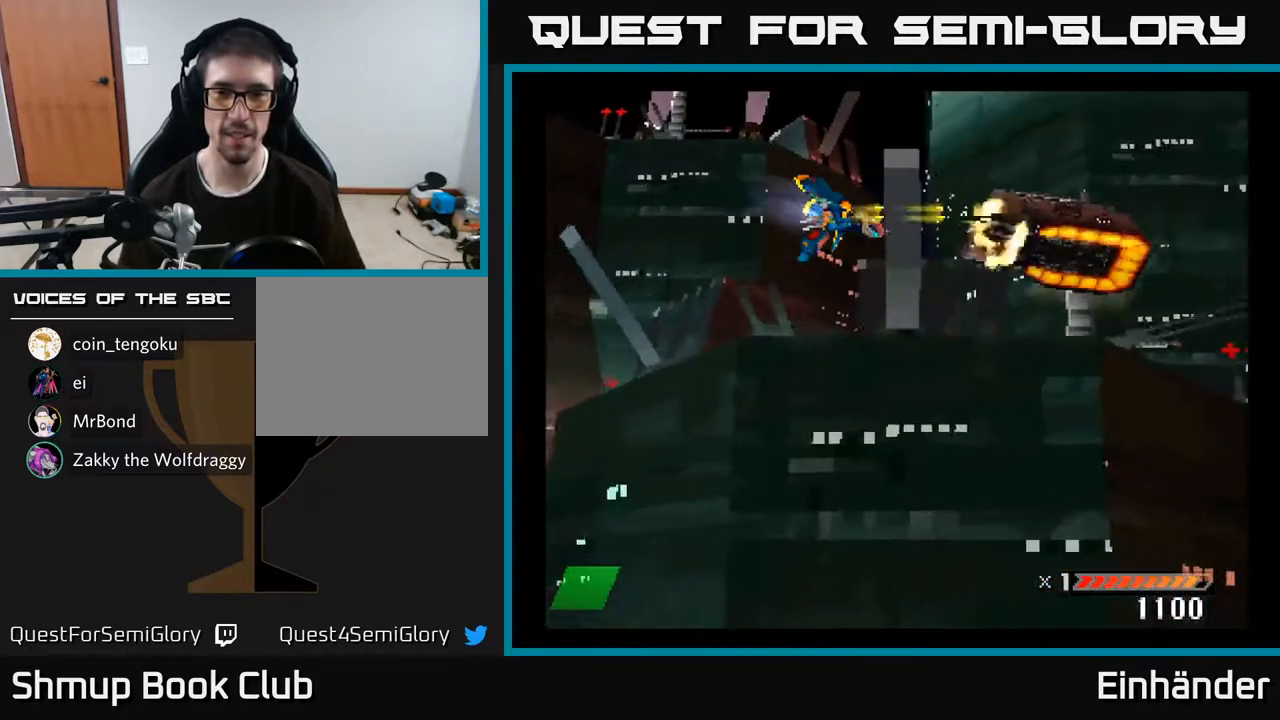
{"buttons": ["X"], "right_stick": "center", "events": []}
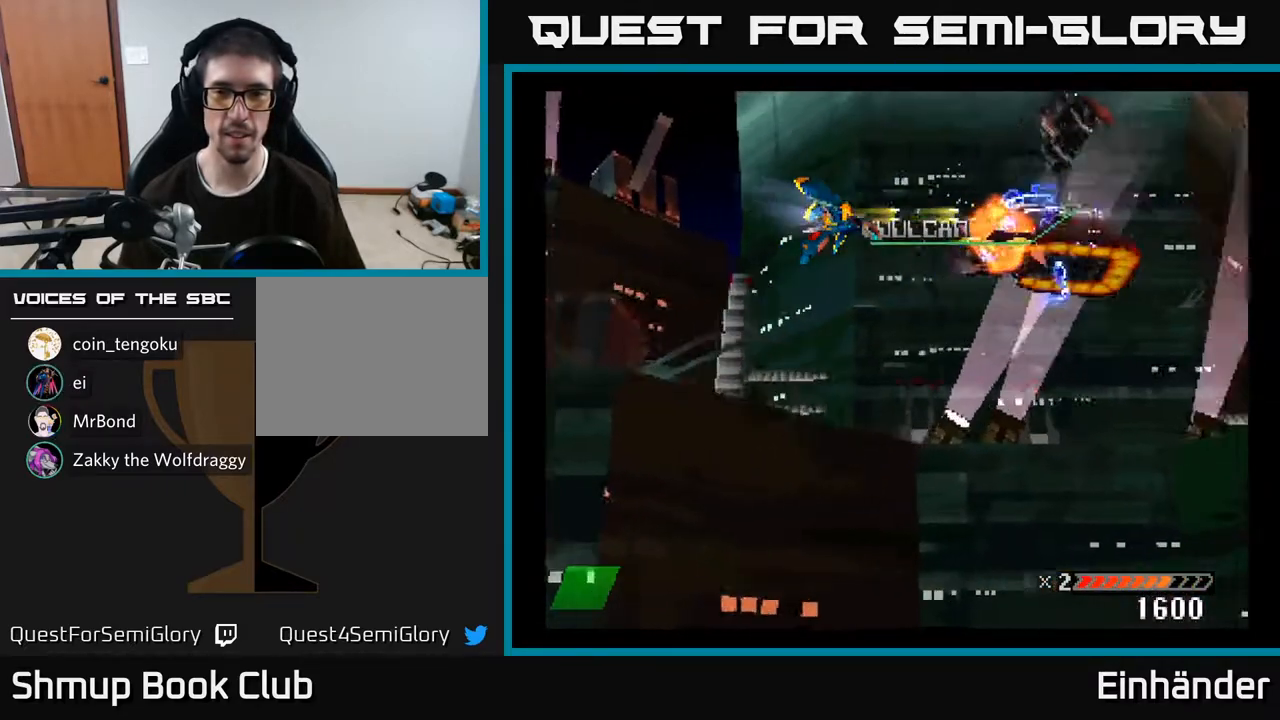
{"buttons": ["X", "DPAD_RIGHT"], "right_stick": "center", "events": [[150, "DPAD_RIGHT", "down"]]}
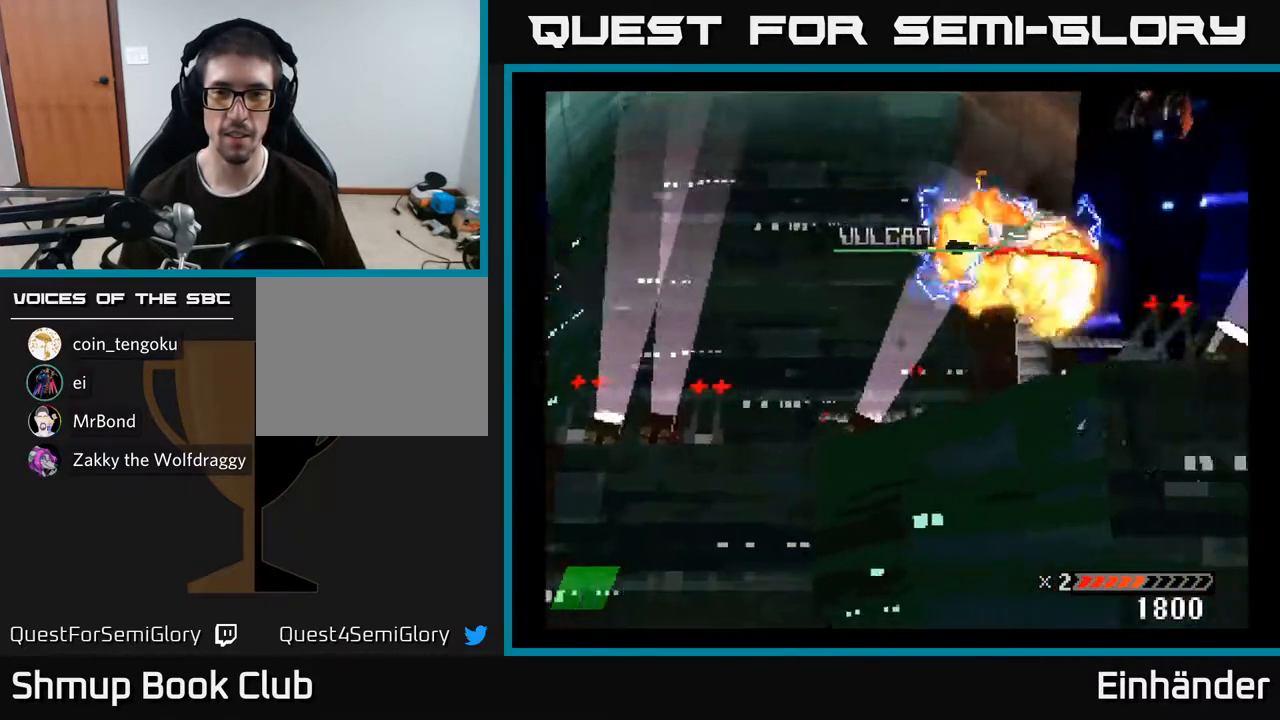
{"buttons": ["X", "DPAD_DOWN", "DPAD_LEFT"], "right_stick": "center", "events": [[17, "DPAD_DOWN", "down"], [50, "DPAD_RIGHT", "up"], [117, "DPAD_LEFT", "down"], [150, "DPAD_DOWN", "up"], [400, "DPAD_DOWN", "down"]]}
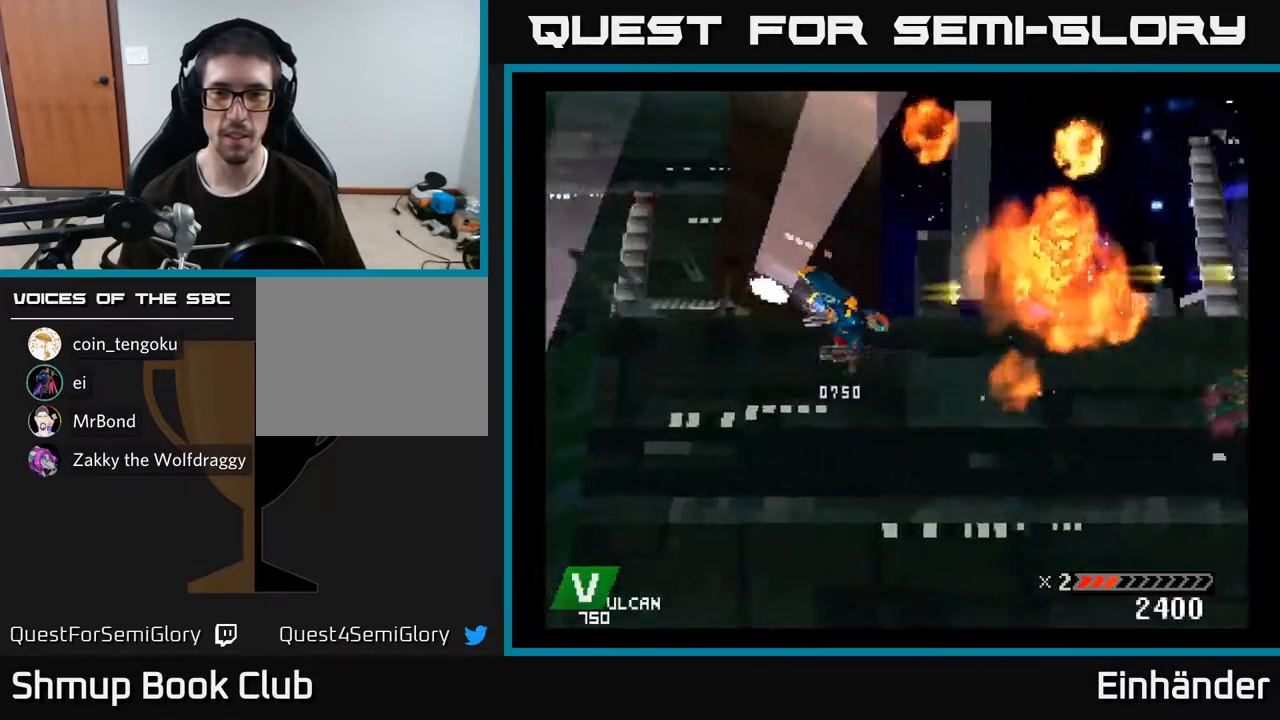
{"buttons": ["X", "DPAD_RIGHT"], "right_stick": "center", "events": [[17, "DPAD_DOWN", "up"], [67, "DPAD_LEFT", "up"], [150, "X", "up"], [233, "X", "down"], [267, "DPAD_DOWN", "down"], [267, "DPAD_RIGHT", "down"], [467, "DPAD_DOWN", "up"]]}
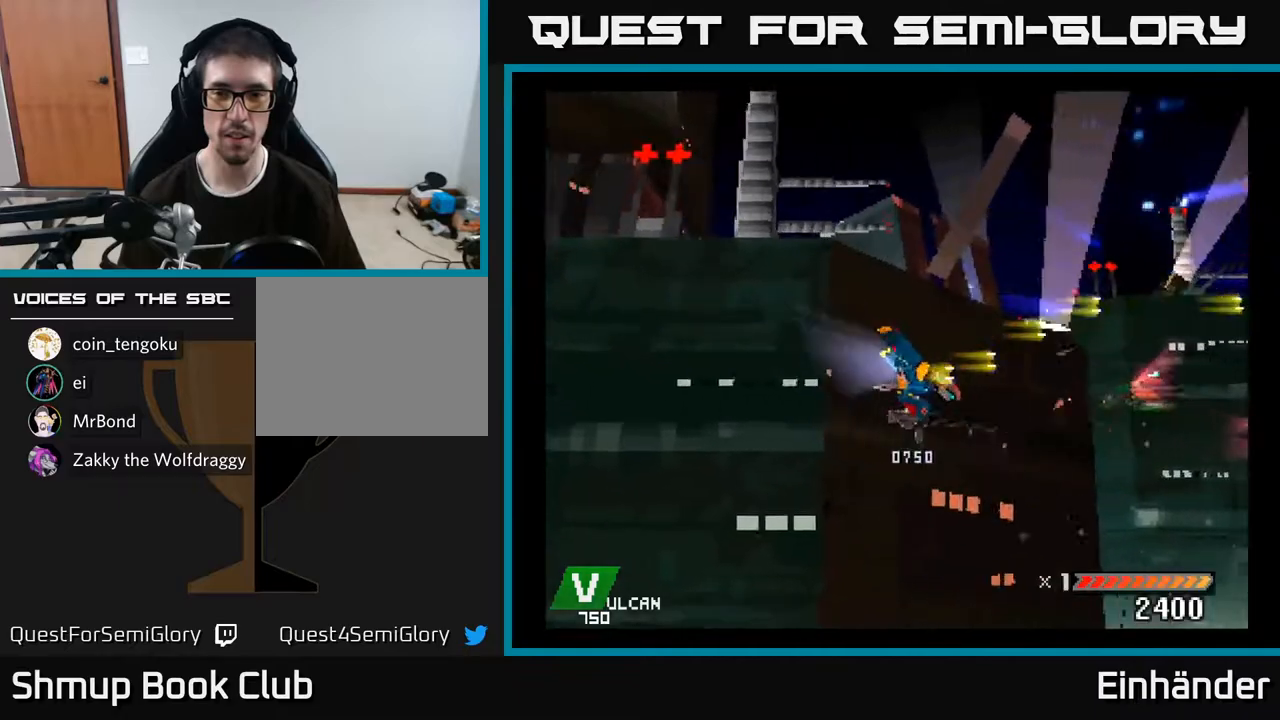
{"buttons": ["X", "DPAD_UP"], "right_stick": "center", "events": [[183, "DPAD_DOWN", "down"], [183, "DPAD_RIGHT", "up"], [283, "DPAD_LEFT", "down"], [317, "DPAD_DOWN", "up"], [383, "DPAD_UP", "down"], [417, "DPAD_LEFT", "up"]]}
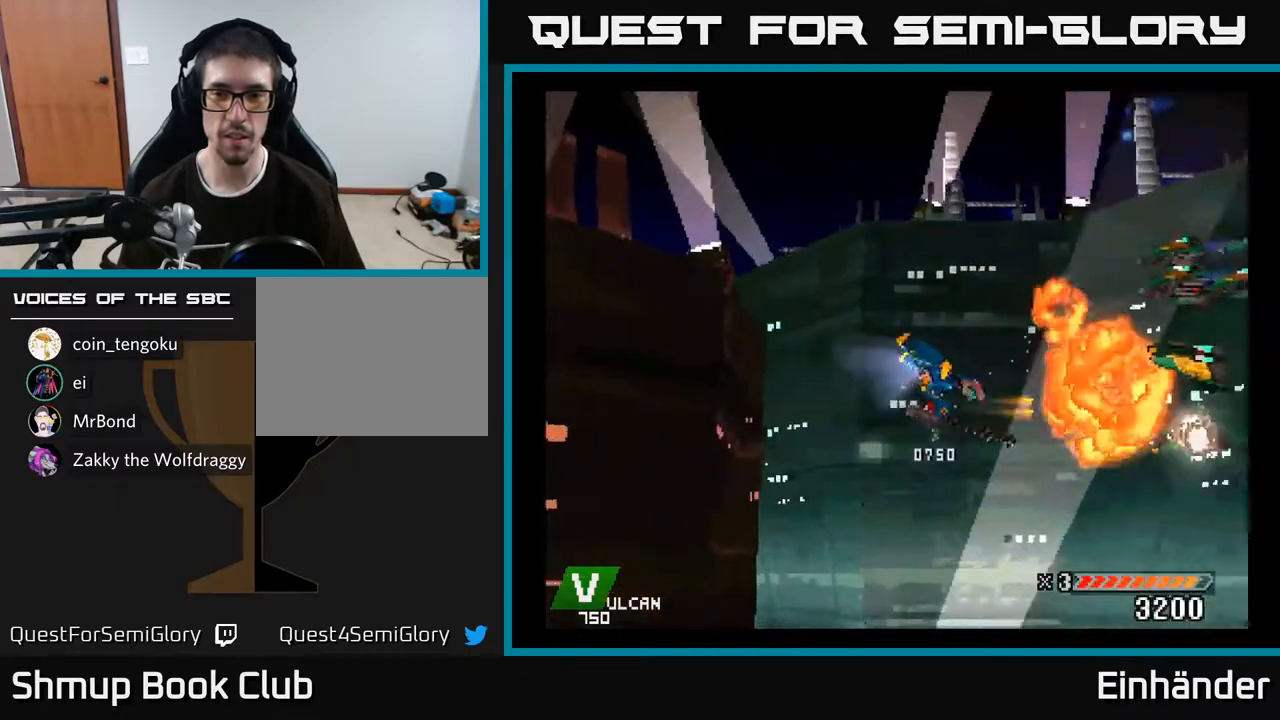
{"buttons": ["A", "DPAD_RIGHT"], "right_stick": "center", "events": [[283, "DPAD_RIGHT", "down"], [317, "A", "down"], [317, "X", "up"], [417, "A", "up"], [467, "DPAD_UP", "up"], [483, "A", "down"]]}
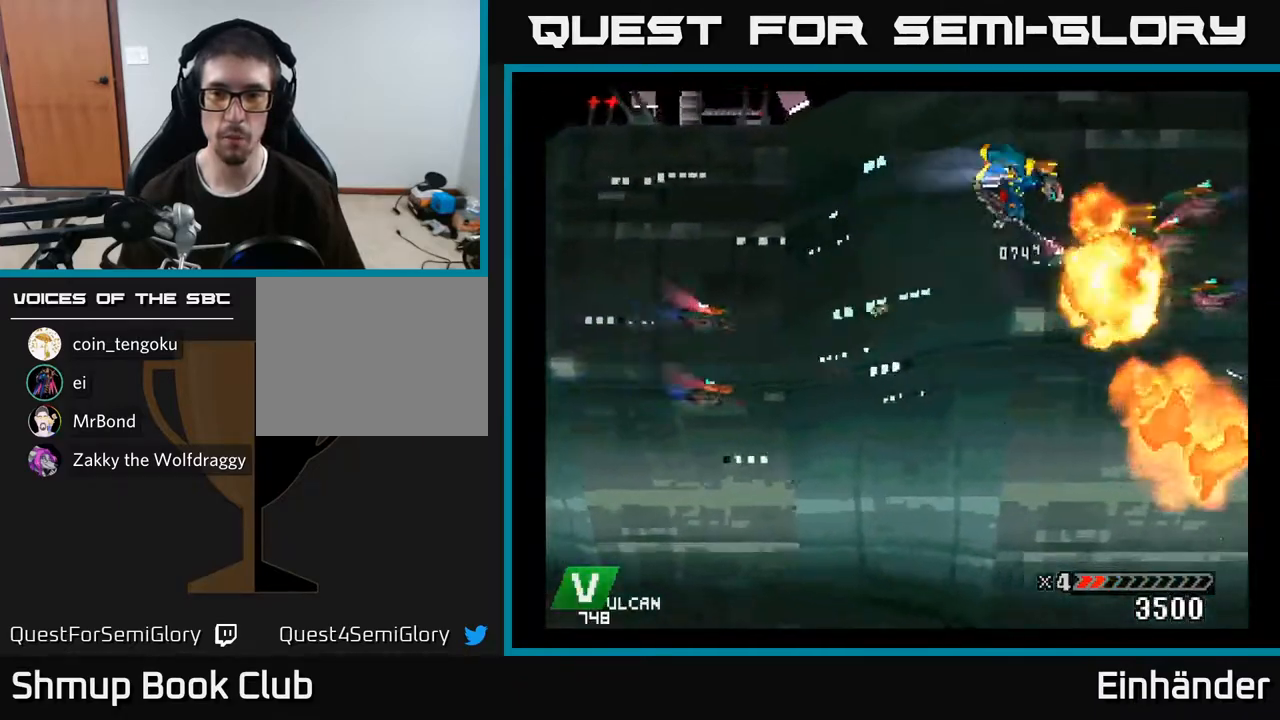
{"buttons": ["A", "DPAD_DOWN", "DPAD_LEFT"], "right_stick": "center"}
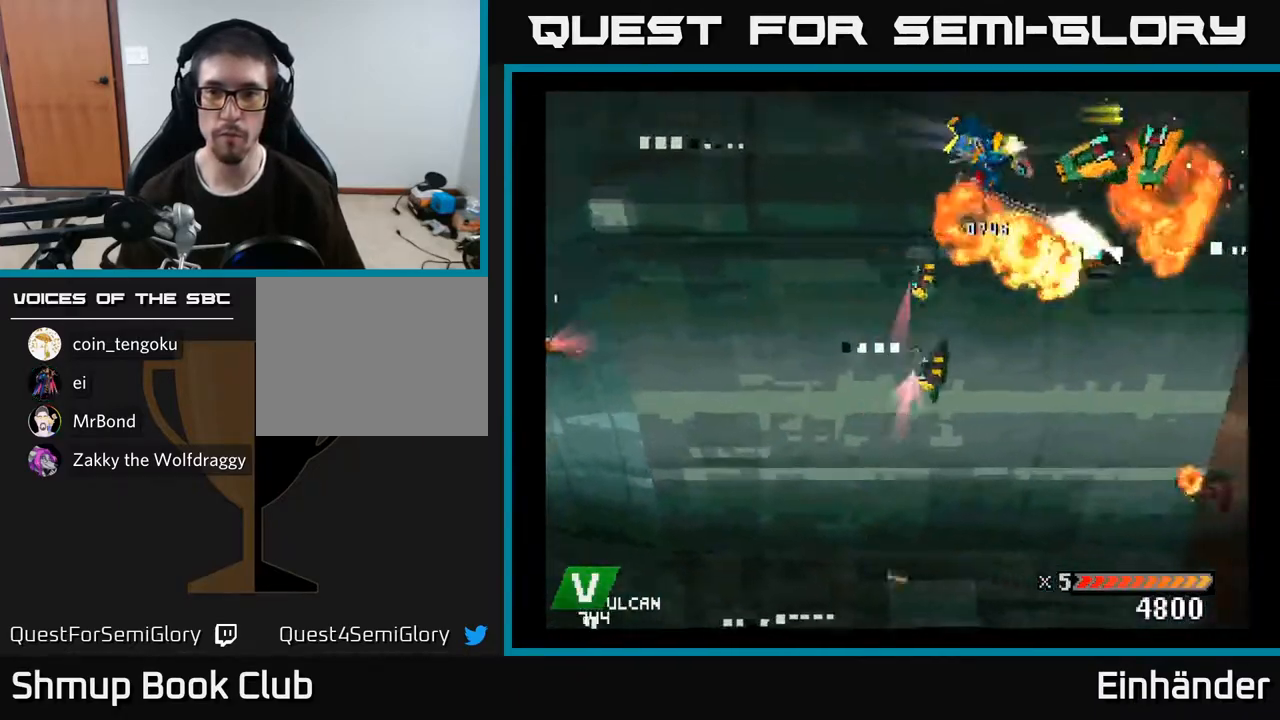
{"buttons": ["DPAD_RIGHT"], "right_stick": "center", "events": [[17, "A", "up"], [17, "DPAD_LEFT", "up"], [83, "A", "down"], [200, "A", "up"], [217, "DPAD_LEFT", "down"], [283, "DPAD_DOWN", "up"], [400, "DPAD_LEFT", "up"], [450, "DPAD_RIGHT", "down"]]}